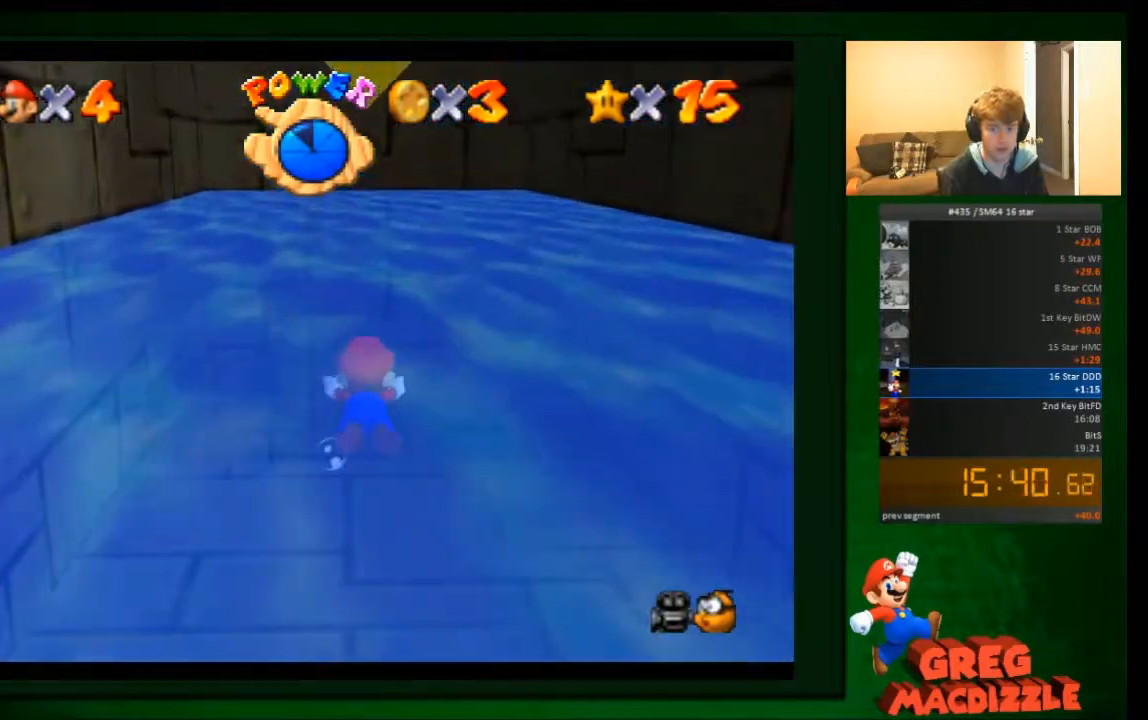
Gameplay with a controller (Nintendo layout); each line is a JSON object with the inputs held at the frame after it. "events" lists button and stick changes between this image and that frame as [ms after this image, input, new state], when the widget could be followed in between. Not read: C_DOWN C_UP L3 R1 R3 Z.
{"buttons": [], "left_stick": "up", "events": [[67, "left_stick", "up"], [301, "A", "up"]]}
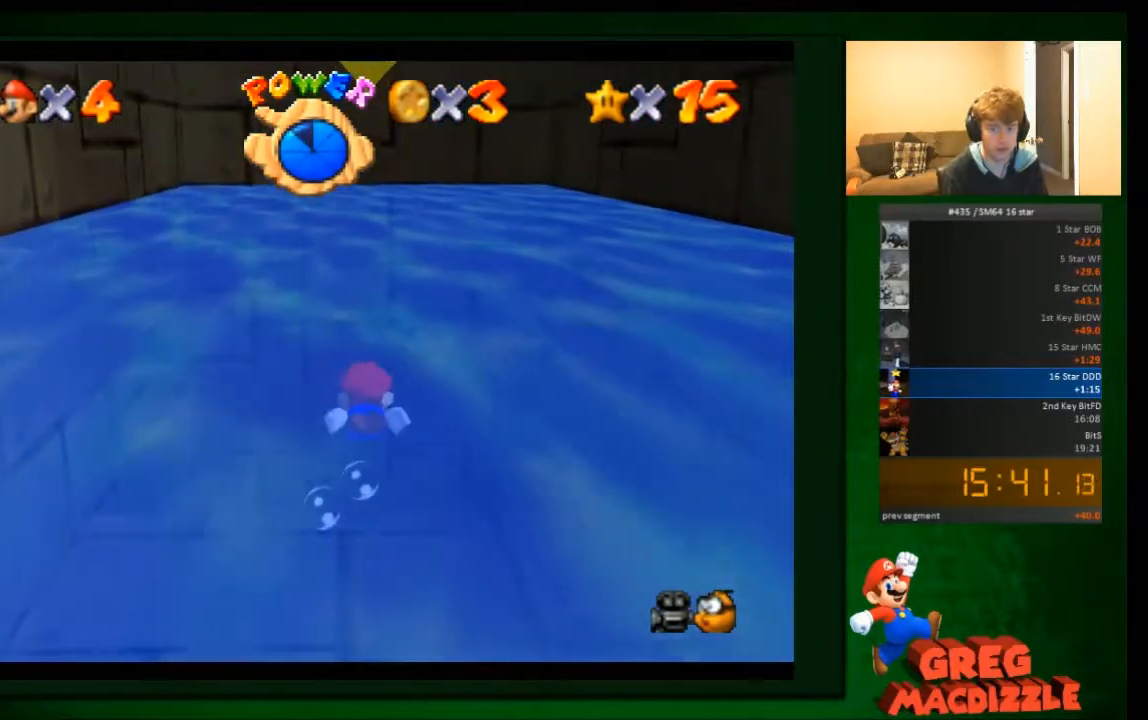
{"buttons": ["A"], "left_stick": "up", "events": [[33, "A", "down"]]}
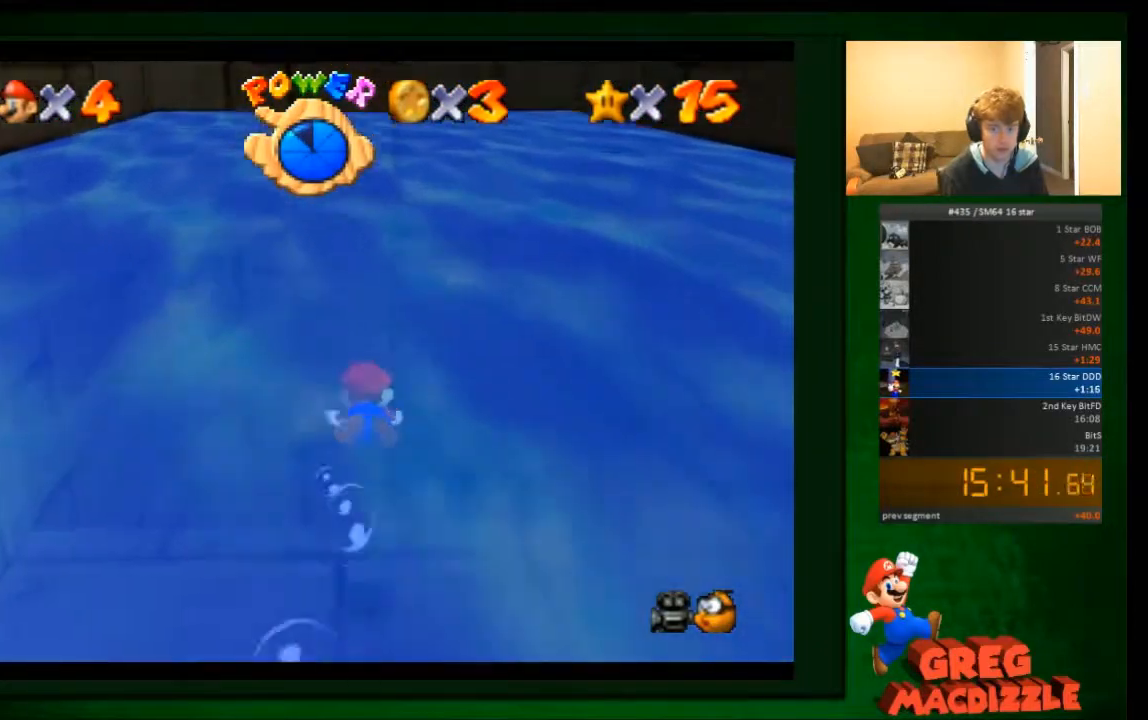
{"buttons": [], "left_stick": "up", "events": [[67, "A", "up"]]}
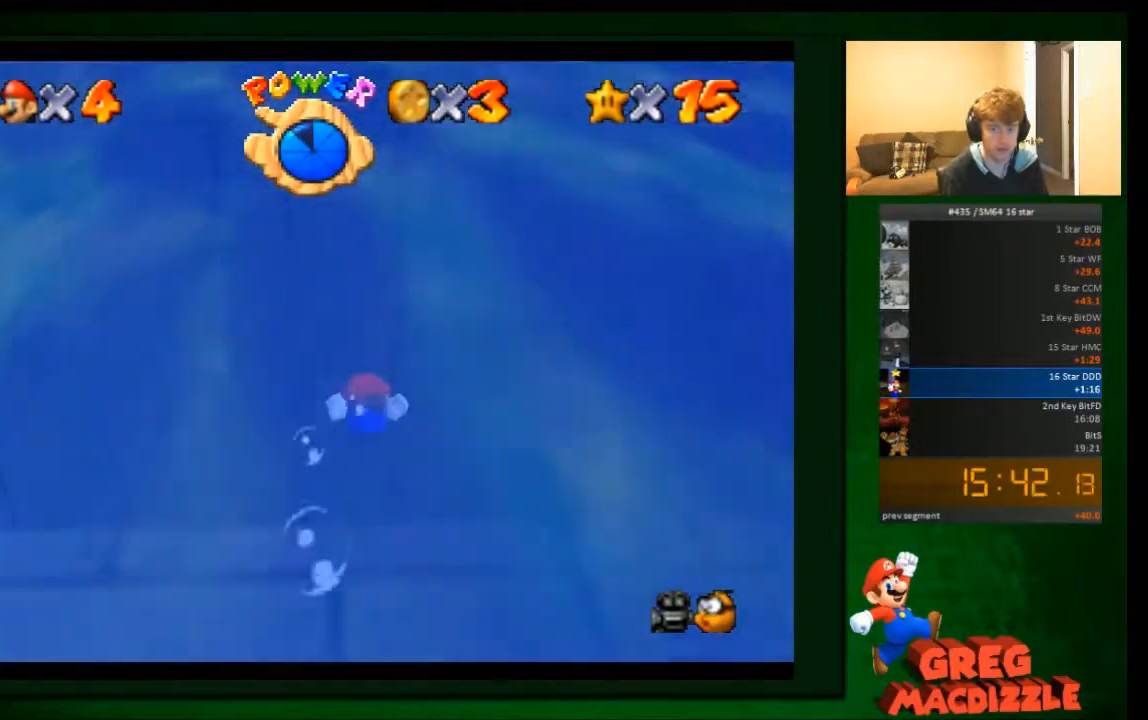
{"buttons": ["A"], "left_stick": "up", "events": [[33, "A", "down"]]}
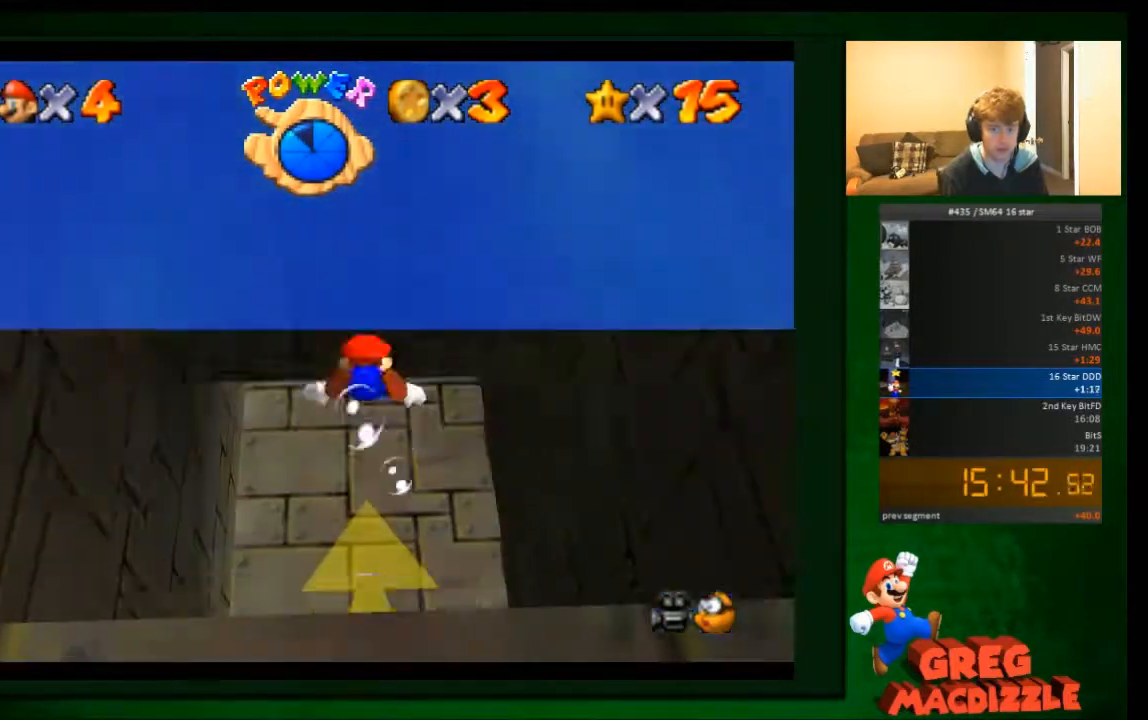
{"buttons": ["A"], "left_stick": "center", "events": [[167, "A", "up"], [401, "A", "down"], [401, "left_stick", "center"]]}
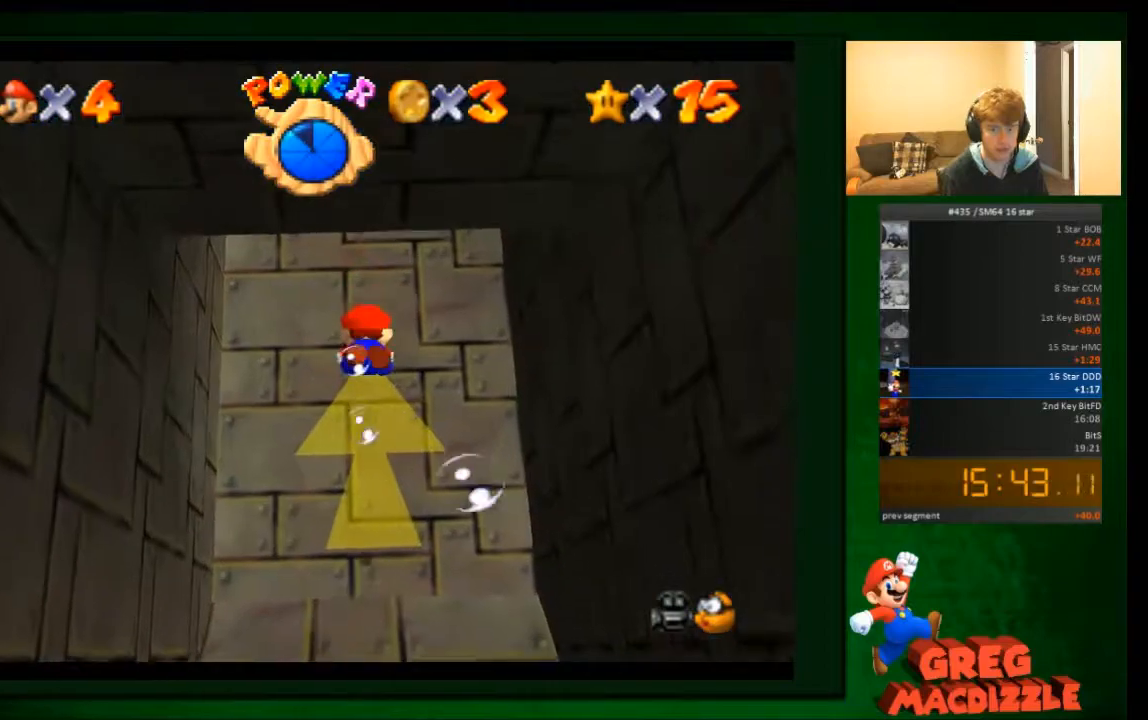
{"buttons": [], "left_stick": "center", "events": [[367, "A", "up"]]}
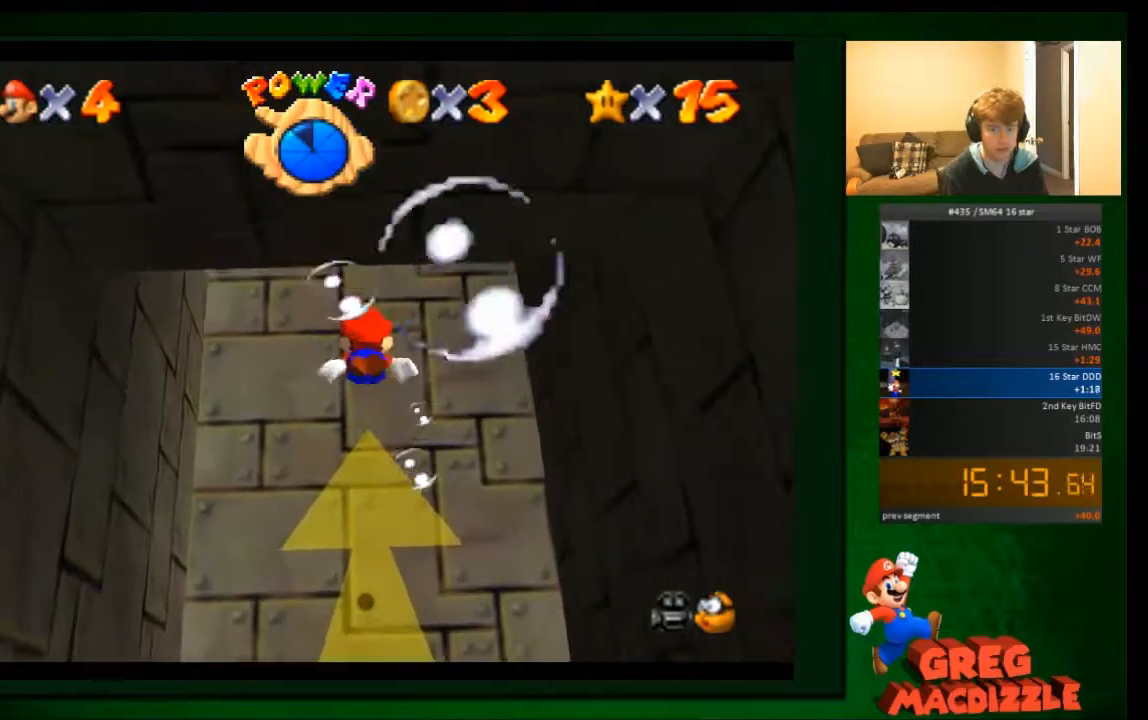
{"buttons": ["A"], "left_stick": "up", "events": [[134, "A", "down"], [301, "left_stick", "up"]]}
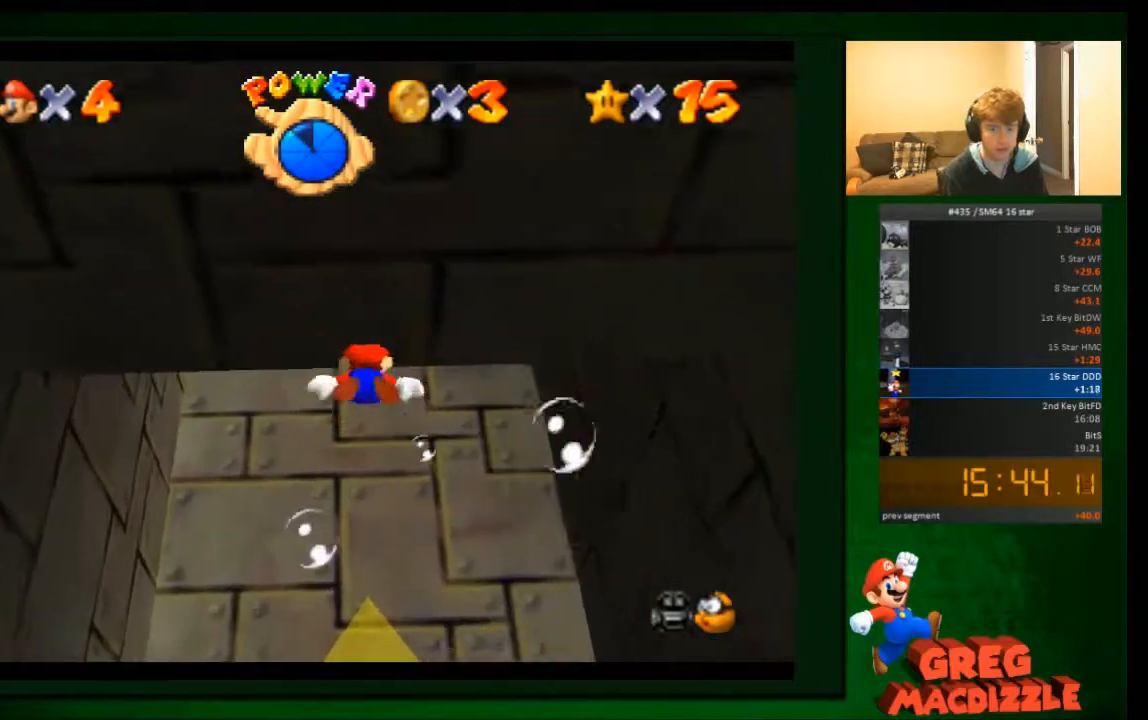
{"buttons": ["A"], "left_stick": "center", "events": [[33, "A", "up"], [33, "left_stick", "center"], [267, "A", "down"]]}
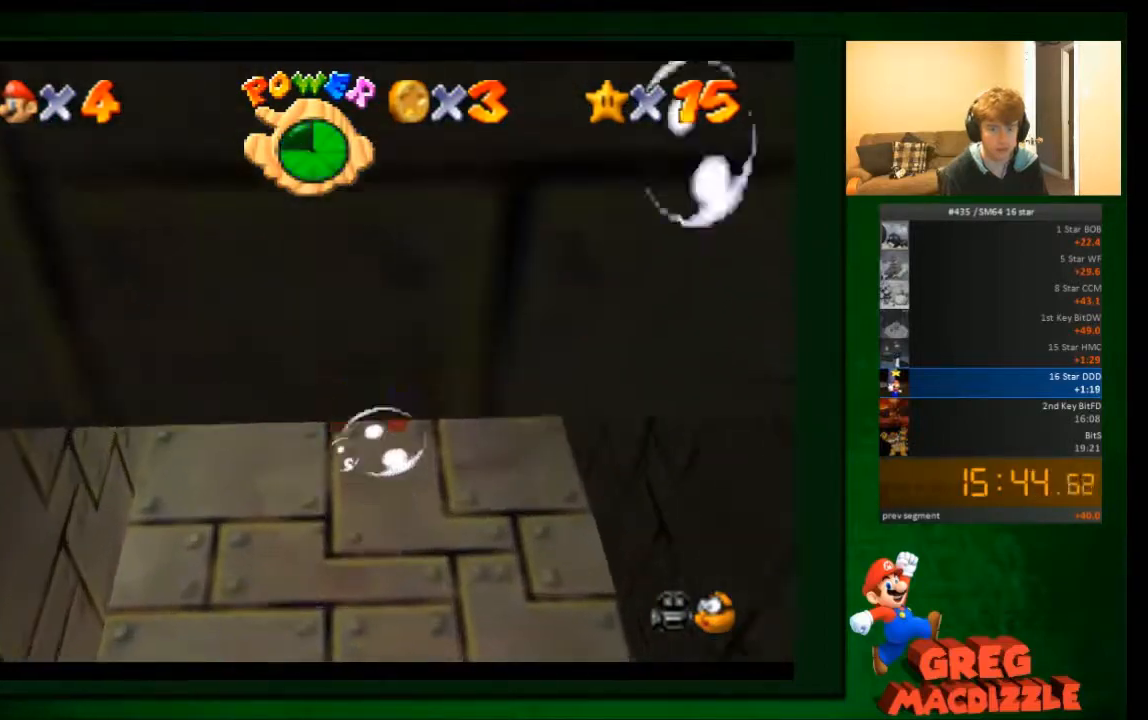
{"buttons": ["A"], "left_stick": "center", "events": [[167, "A", "up"], [501, "A", "down"]]}
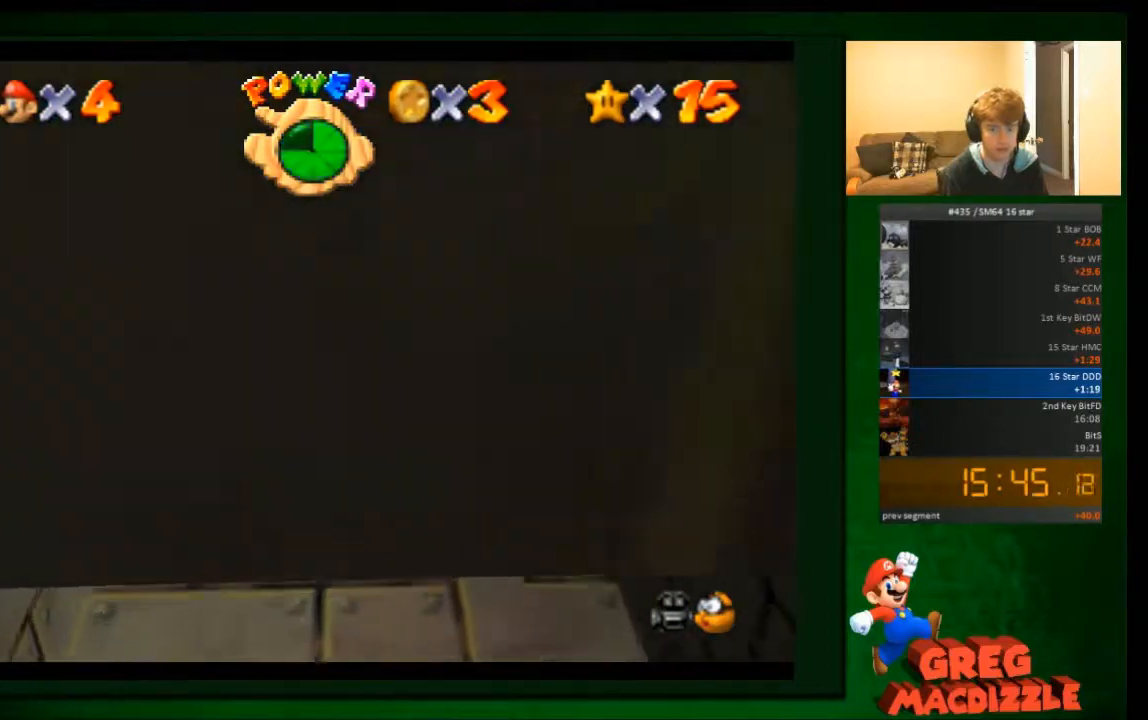
{"buttons": ["C_LEFT"], "left_stick": "center", "events": [[367, "A", "up"], [434, "C_LEFT", "down"]]}
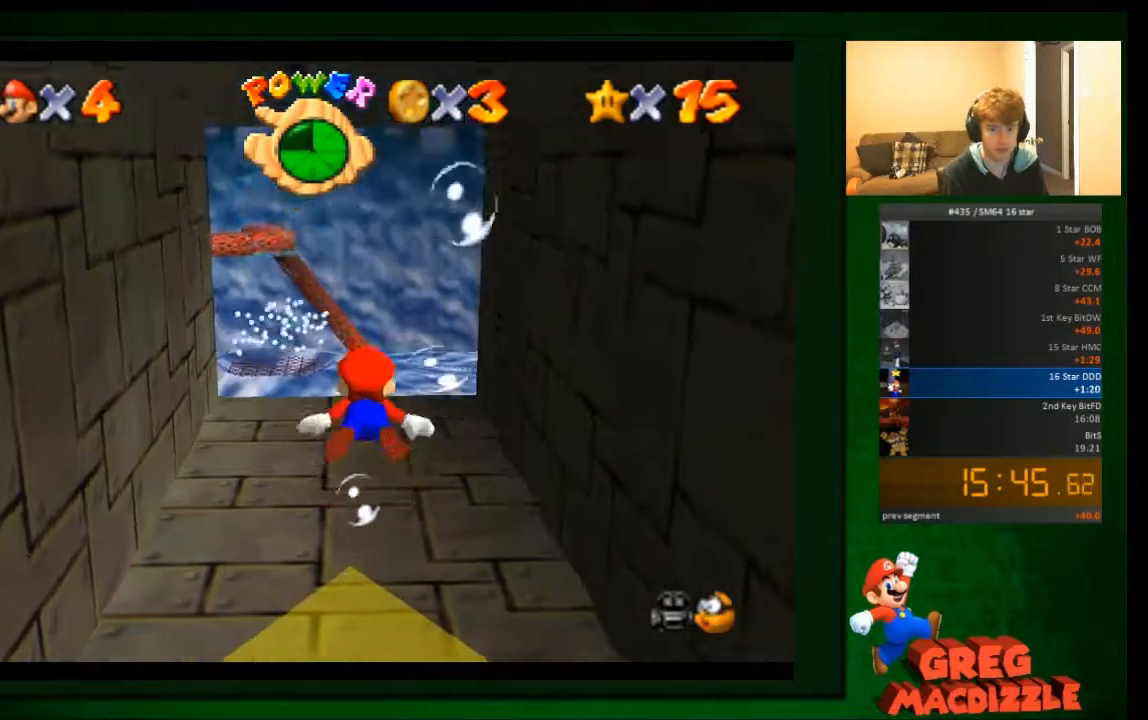
{"buttons": ["C_LEFT"], "left_stick": "center", "events": []}
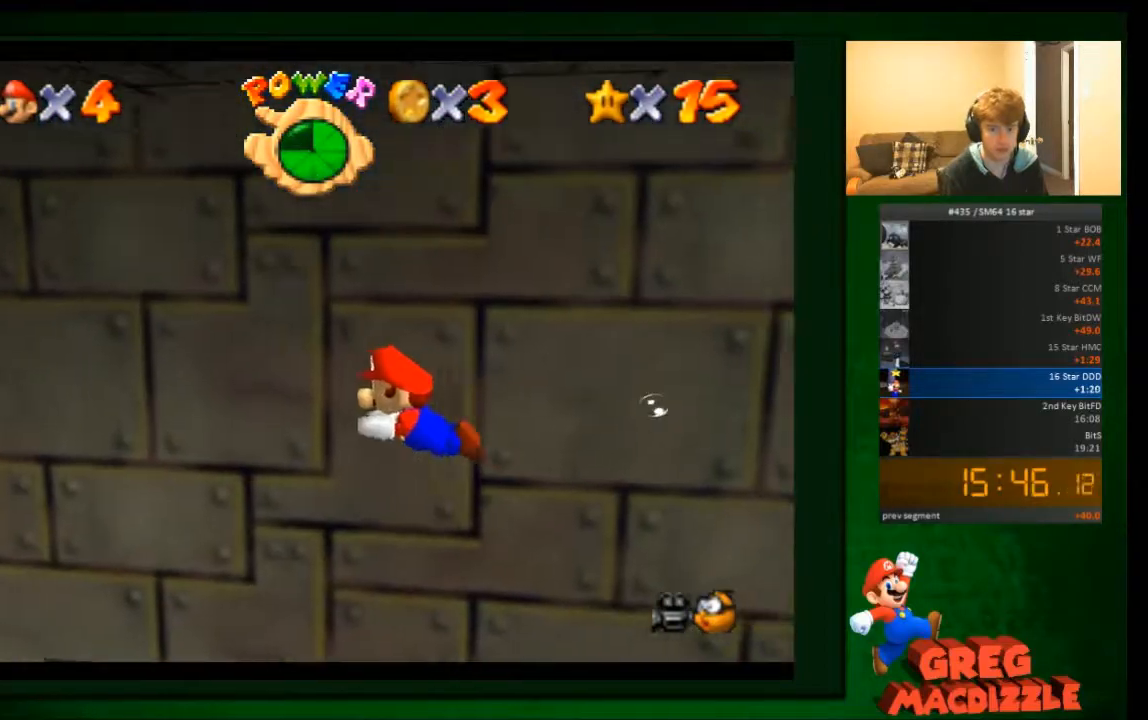
{"buttons": ["C_LEFT"], "left_stick": "center", "events": [[233, "A", "down"], [500, "A", "up"]]}